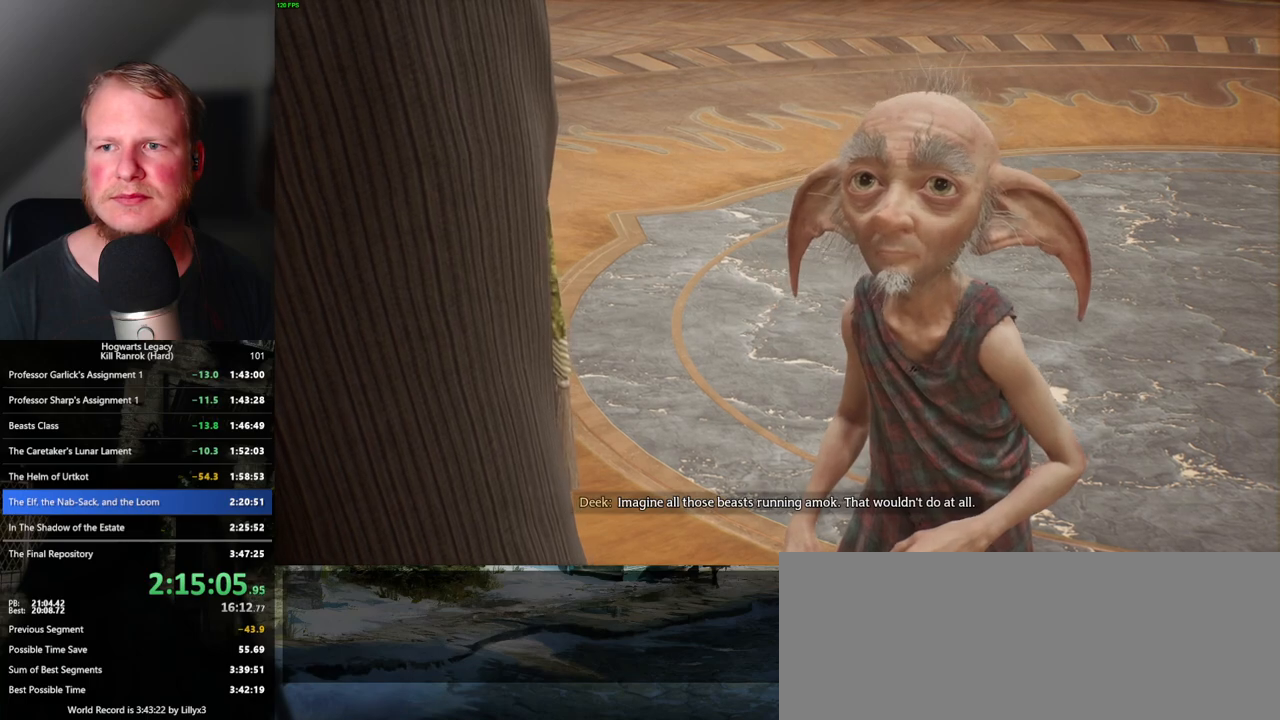
Gameplay with keyboard and mouse; each line is a JSON object with the keys and mouse buttons held at the frame after it. "events" lists presses ("down") and releases ("up") of ".", "/", "0", "1", "2", "3", "4", "5", "6", "7", "8", "9", "a", "alt_l", "alt_r", "b", "backslash", "backspace", "c", "caps_lock", "comma", "ctrl_l", "ctrl_r", "d", "e", "equals", "escape", "f", "f1", "f10", "f11", "f12", "f2", "f3", "f4", "f5", "f6", "f7", "f8", "f9", "g", "h", "i", "j", "k", "l", "lbracket", "m", "minus", "n", "o", "p", "q", "quote", "r", "rbracket", "return", "s", "semicolon", "shift_l", "shift_r", "space", "super_l", "super_r", "t", "tab", "tilde", "u", "v", "w", "x", "y", "z", "mouse_left", "mouse_wheel", "mouse_right", "mouse_mb4" and "mouse_mb5" between this image and that frame as [ms after this image, input, new state], when the widget could be followed in between. "mouse_left", "mouse_wheel", "mouse_right", "mouse_mb4", "mouse_mb5" = the "left", "wheel", "right", "mb4", "mb5" buttons of the "mouse" list. No other keys are recorded. "wheel" means that the mouse wheel is clicked or scrolled. Mouse movement is not recorded.
{"keys": [], "mouse": [], "events": [[183, "mouse_wheel", "down"], [350, "mouse_wheel", "up"], [367, "mouse_wheel", "down"], [383, "mouse_wheel", "up"], [383, "space", "down"], [467, "space", "up"]]}
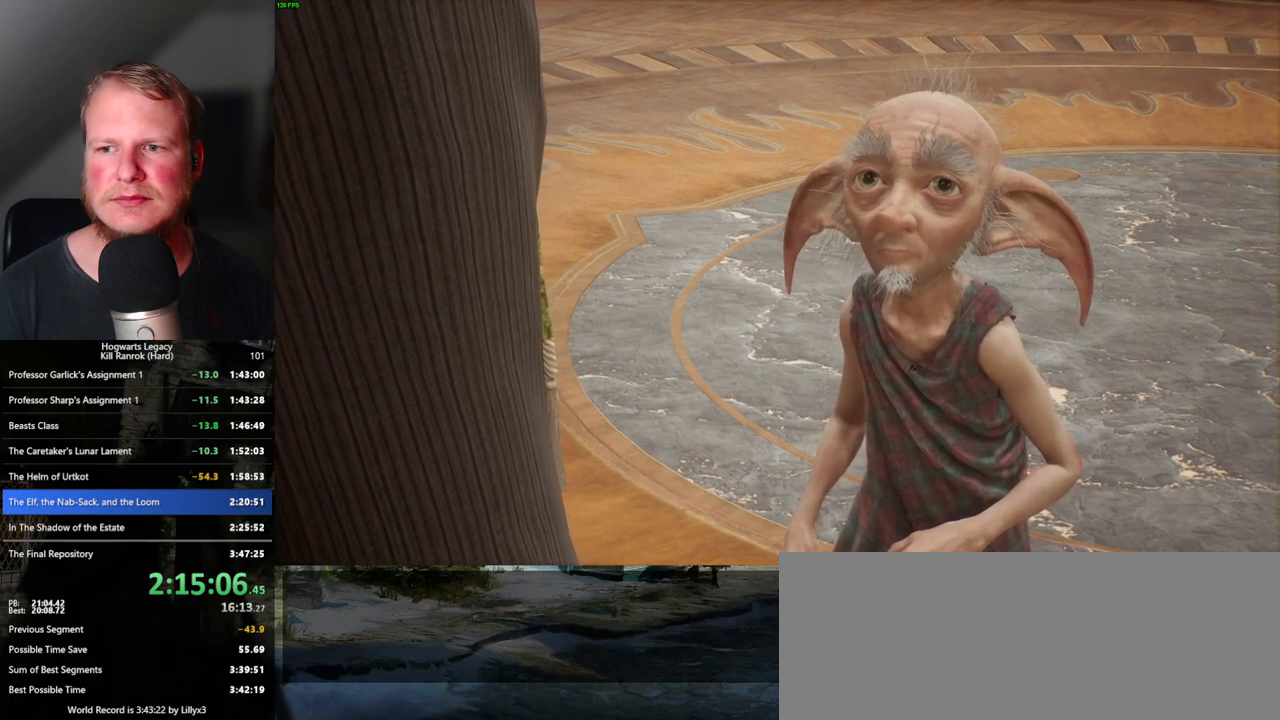
{"keys": [], "mouse": [], "events": [[17, "space", "down"], [33, "q", "down"], [133, "q", "up"], [133, "space", "up"], [200, "q", "down"], [217, "mouse_wheel", "down"], [233, "mouse_wheel", "up"], [233, "space", "down"], [267, "q", "up"], [283, "mouse_wheel", "down"], [283, "space", "up"], [300, "mouse_wheel", "up"], [350, "mouse_wheel", "down"], [367, "mouse_wheel", "up"], [367, "q", "down"], [383, "space", "down"], [417, "q", "up"], [433, "space", "up"]]}
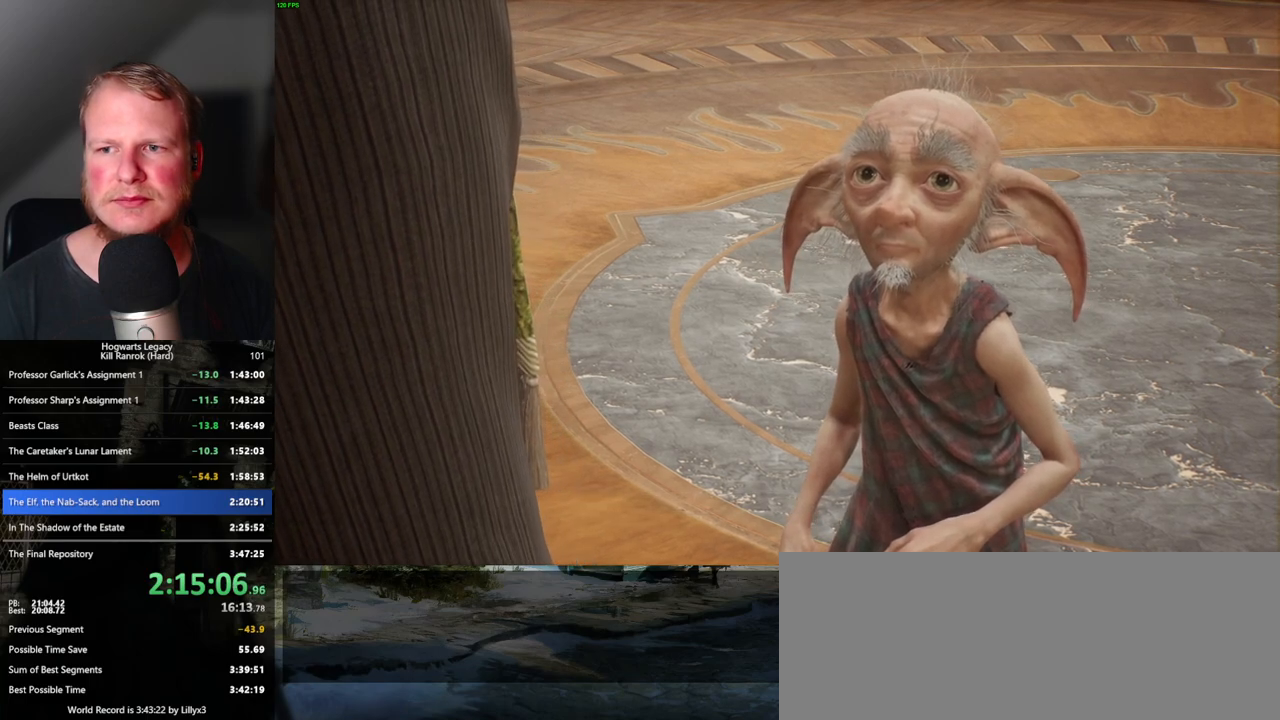
{"keys": ["q"], "mouse": [], "events": [[33, "q", "down"], [33, "space", "down"], [83, "q", "up"], [83, "space", "up"], [167, "mouse_wheel", "down"], [183, "mouse_wheel", "up"], [183, "q", "down"], [200, "mouse_wheel", "down"], [200, "space", "down"], [233, "mouse_wheel", "up"], [233, "q", "up"], [250, "space", "up"], [267, "mouse_wheel", "down"], [333, "mouse_wheel", "up"], [333, "q", "down"], [350, "space", "down"], [400, "q", "up"], [400, "space", "up"], [483, "q", "down"]]}
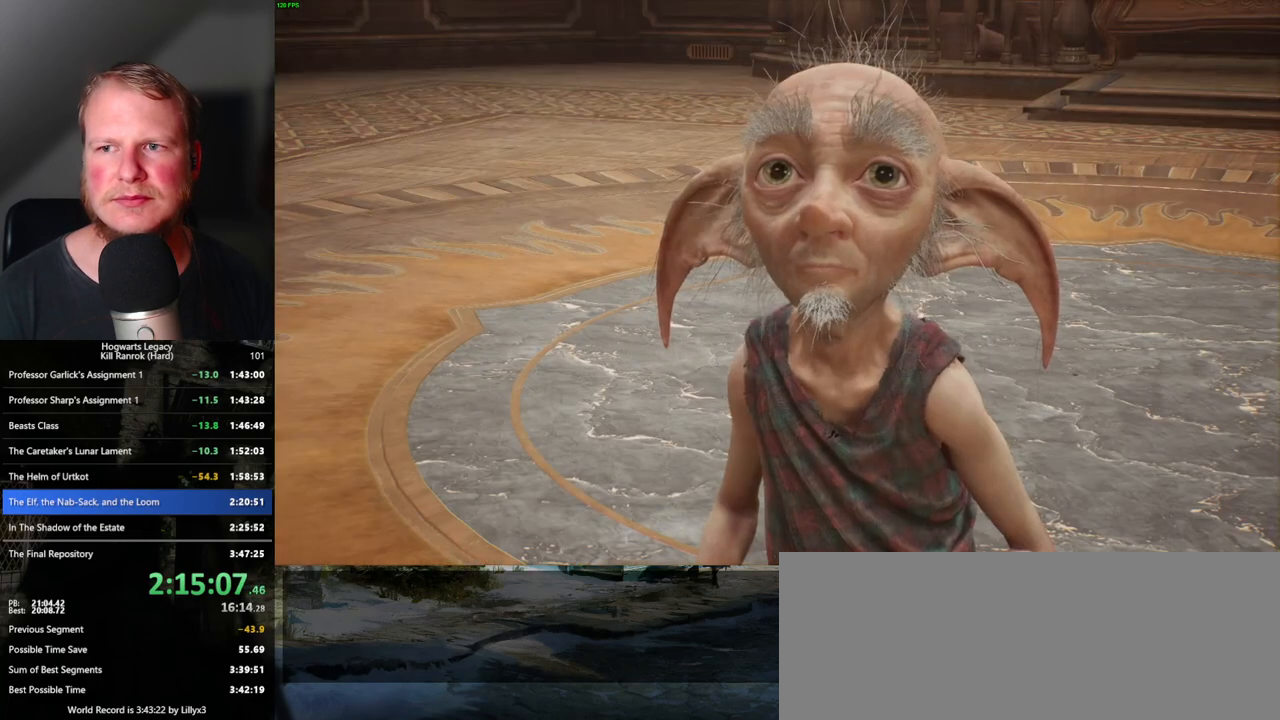
{"keys": ["q", "space"], "mouse": ["wheel"], "events": [[17, "space", "down"], [50, "space", "up"], [67, "q", "up"], [83, "mouse_wheel", "down"], [133, "q", "down"], [150, "mouse_wheel", "up"], [167, "mouse_wheel", "down"], [167, "space", "down"], [200, "q", "up"], [200, "space", "up"], [300, "mouse_wheel", "up"], [300, "q", "down"], [317, "space", "down"], [367, "q", "up"], [367, "space", "up"], [467, "q", "down"], [483, "space", "down"], [500, "mouse_wheel", "down"]]}
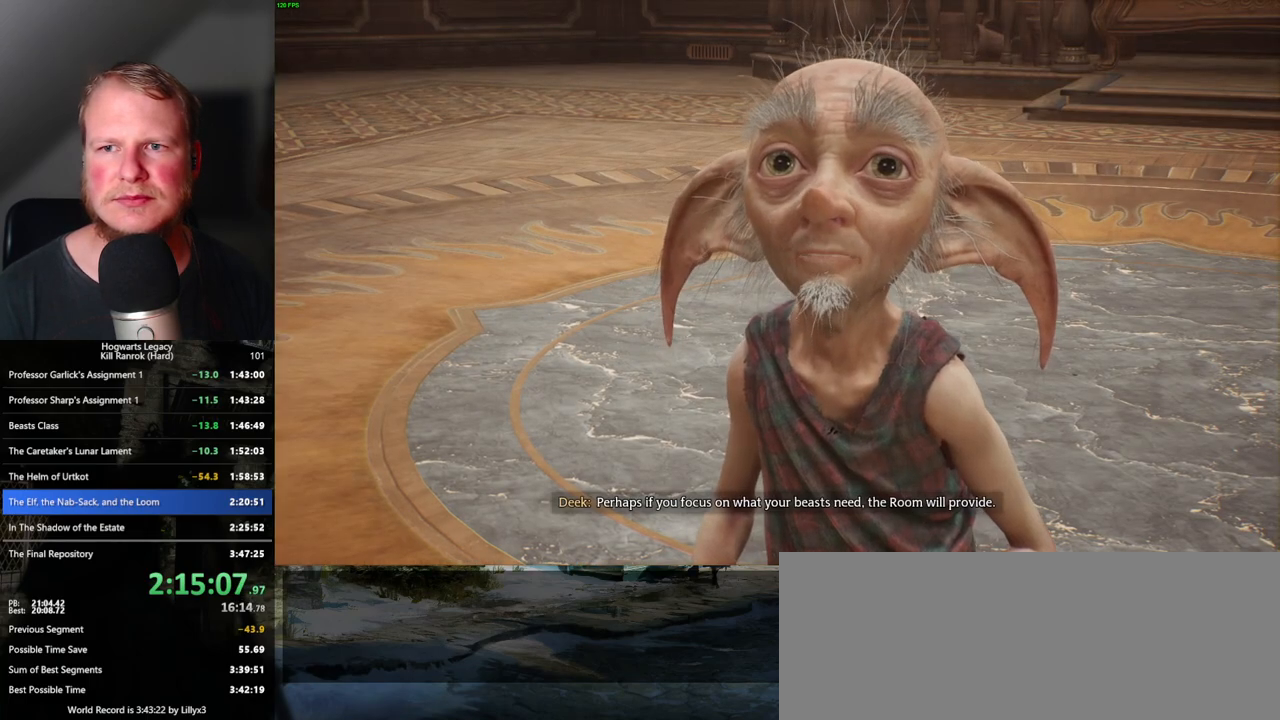
{"keys": [], "mouse": [], "events": [[17, "mouse_wheel", "up"], [17, "space", "up"], [33, "q", "up"], [50, "mouse_wheel", "down"], [67, "mouse_wheel", "up"], [83, "mouse_wheel", "down"], [117, "q", "down"], [133, "mouse_wheel", "up"], [133, "space", "down"], [183, "q", "up"], [200, "space", "up"], [267, "q", "down"], [283, "space", "down"], [333, "q", "up"], [333, "space", "up"], [383, "mouse_wheel", "down"], [417, "mouse_wheel", "up"], [433, "mouse_wheel", "down"], [433, "q", "down"], [450, "mouse_wheel", "up"], [450, "space", "down"], [483, "mouse_wheel", "down"], [500, "mouse_wheel", "up"], [500, "q", "up"], [500, "space", "up"]]}
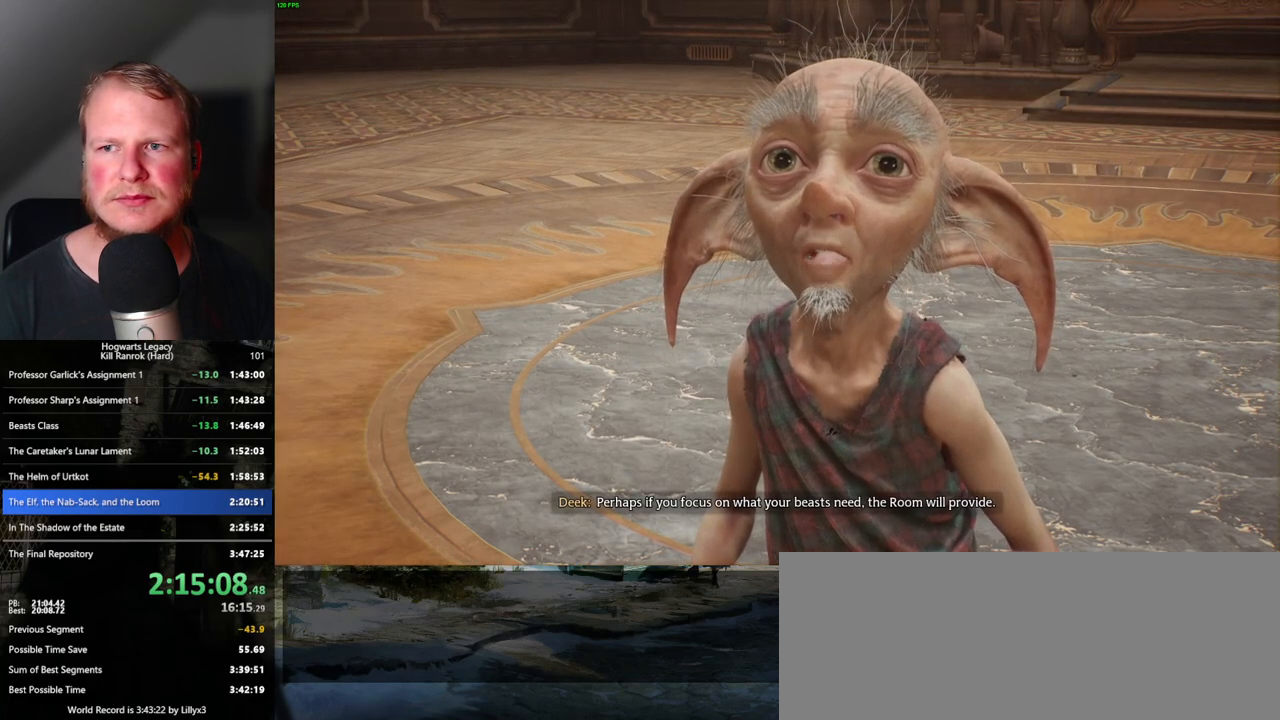
{"keys": [], "mouse": ["wheel"], "events": [[17, "mouse_wheel", "down"], [83, "mouse_wheel", "up"], [83, "q", "down"], [100, "space", "down"], [150, "q", "up"], [150, "space", "up"], [233, "q", "down"], [267, "space", "down"], [283, "mouse_wheel", "down"], [300, "mouse_wheel", "up"], [300, "q", "up"], [300, "space", "up"], [317, "mouse_wheel", "down"], [333, "mouse_wheel", "up"], [367, "mouse_wheel", "down"], [383, "mouse_wheel", "up"], [400, "q", "down"], [417, "mouse_wheel", "down"], [417, "space", "down"], [467, "q", "up"], [467, "space", "up"]]}
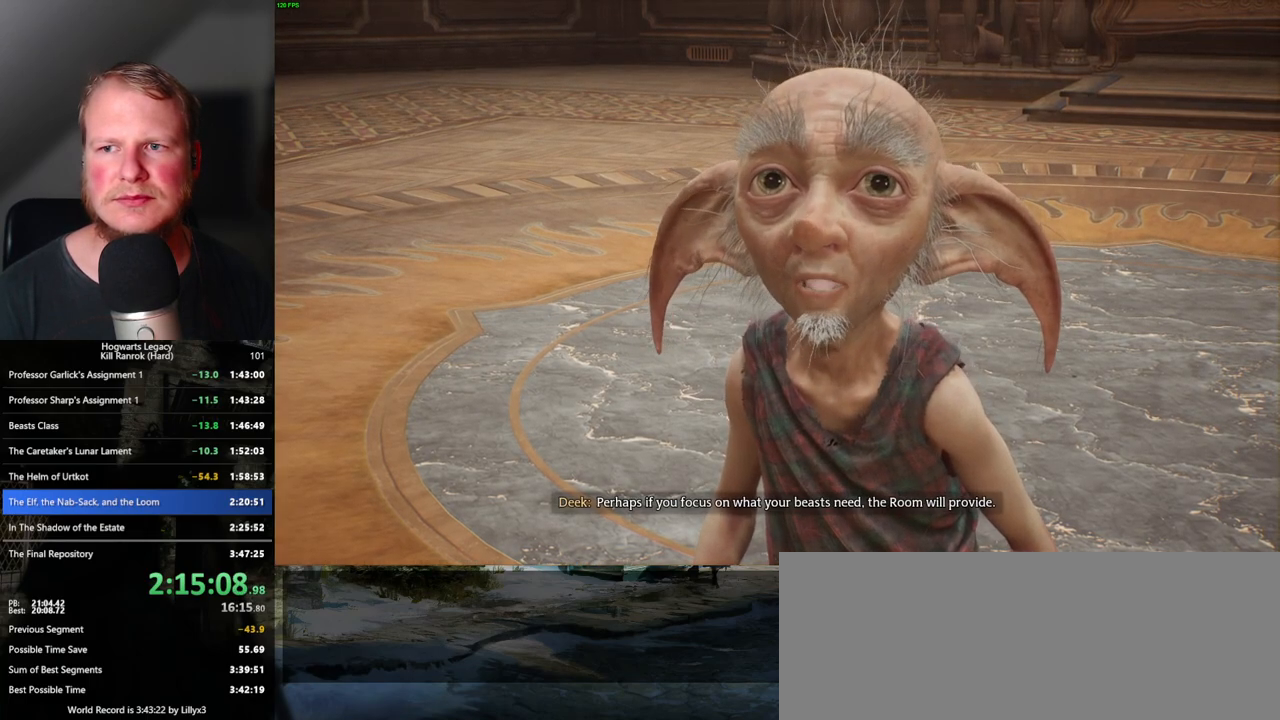
{"keys": [], "mouse": [], "events": [[67, "mouse_wheel", "up"], [67, "q", "down"], [83, "space", "down"], [117, "space", "up"], [133, "q", "up"]]}
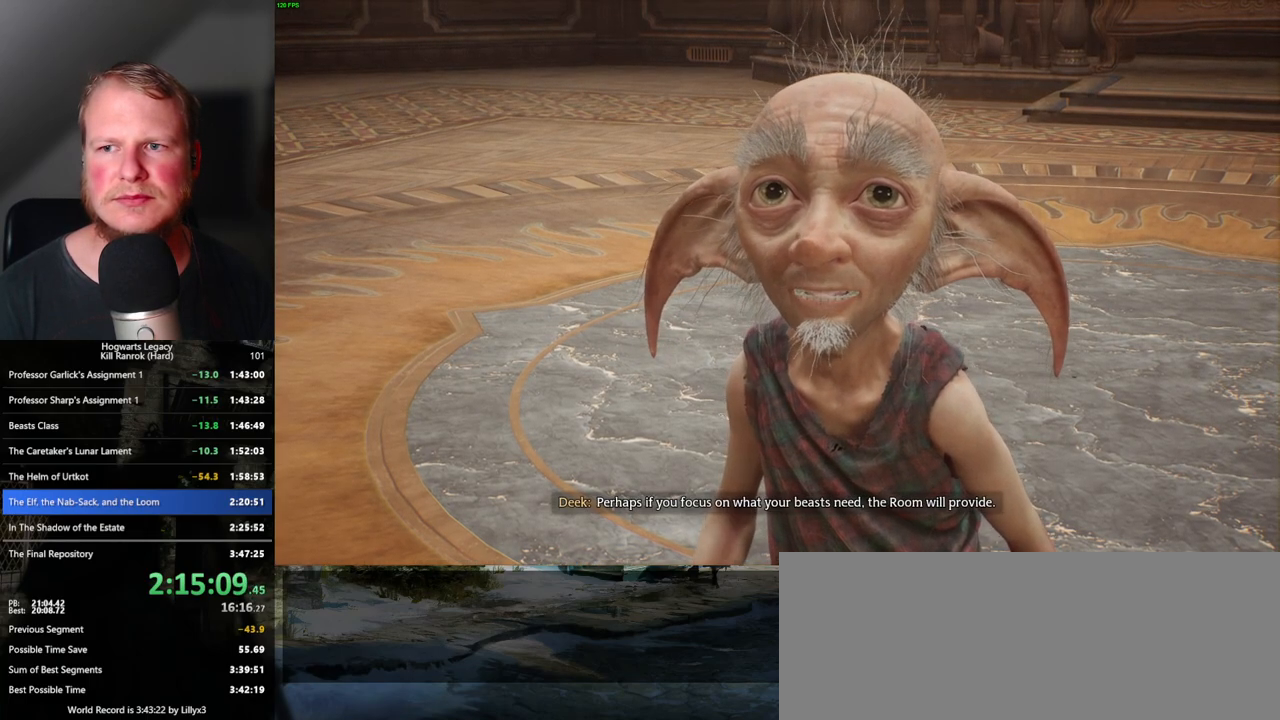
{"keys": [], "mouse": [], "events": []}
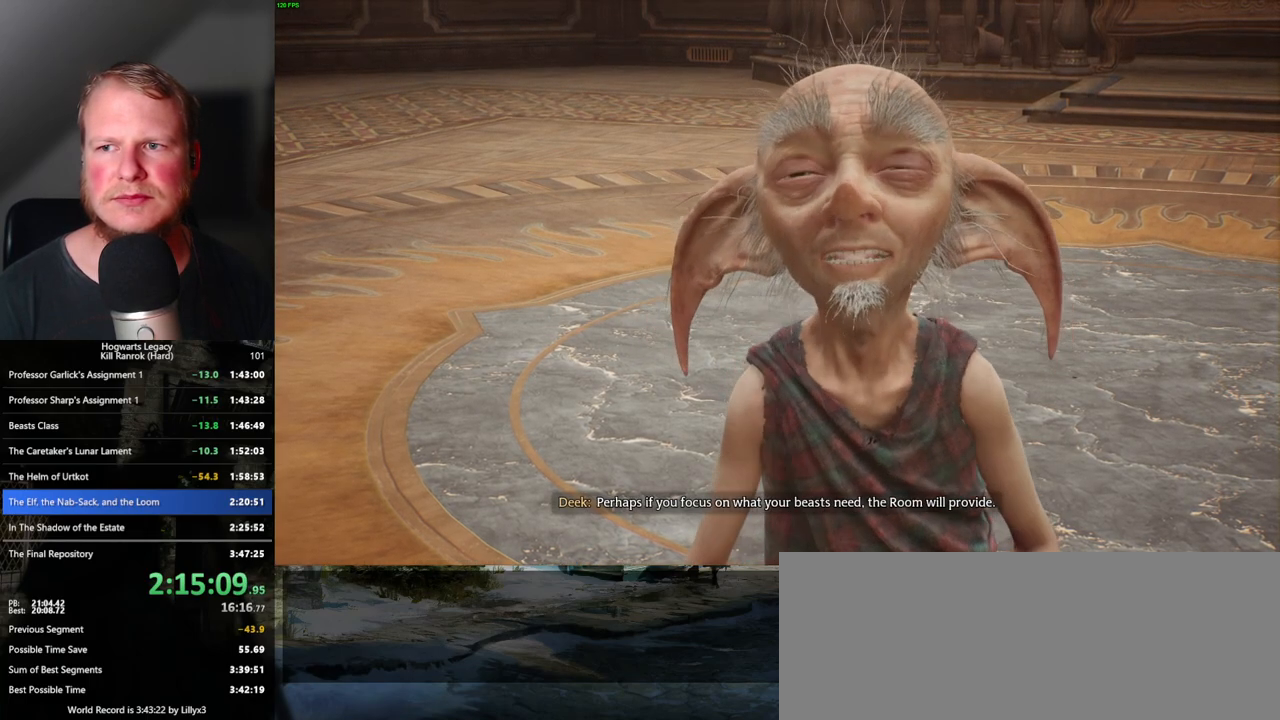
{"keys": [], "mouse": [], "events": []}
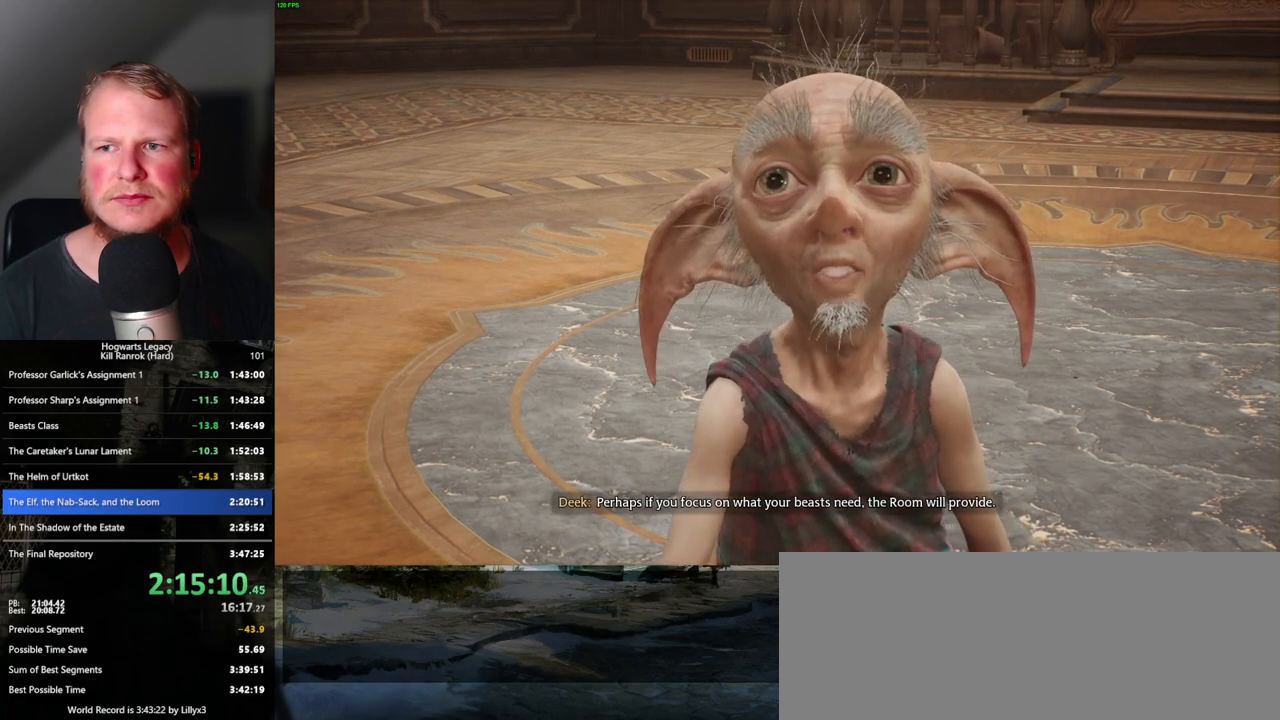
{"keys": [], "mouse": [], "events": []}
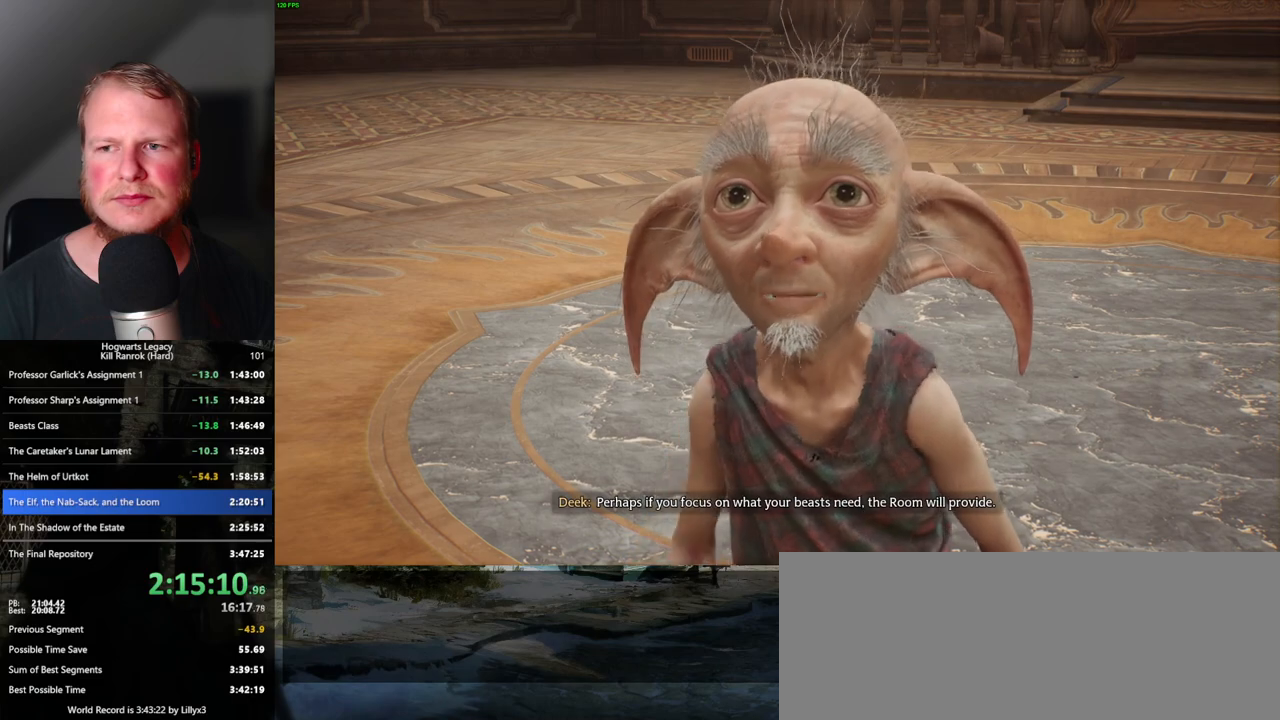
{"keys": [], "mouse": [], "events": []}
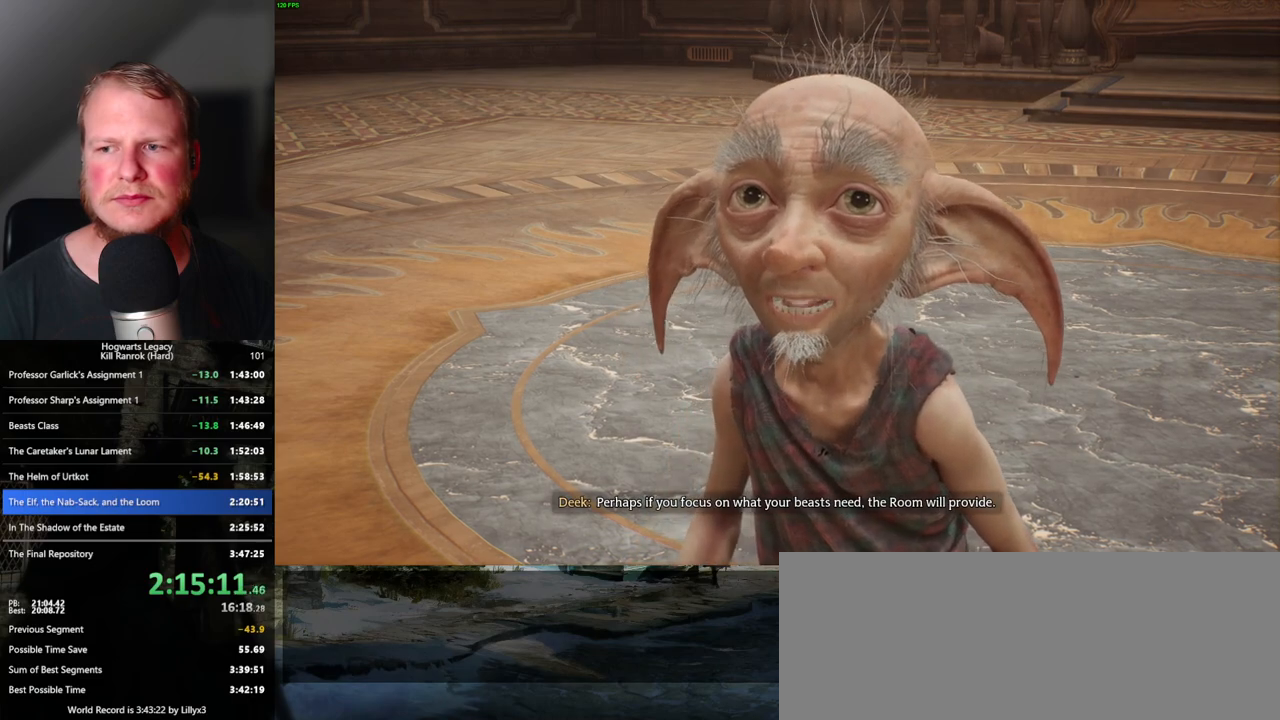
{"keys": [], "mouse": ["wheel"], "events": [[350, "mouse_wheel", "down"], [383, "mouse_wheel", "up"], [400, "mouse_wheel", "down"], [450, "mouse_wheel", "up"], [483, "mouse_wheel", "down"]]}
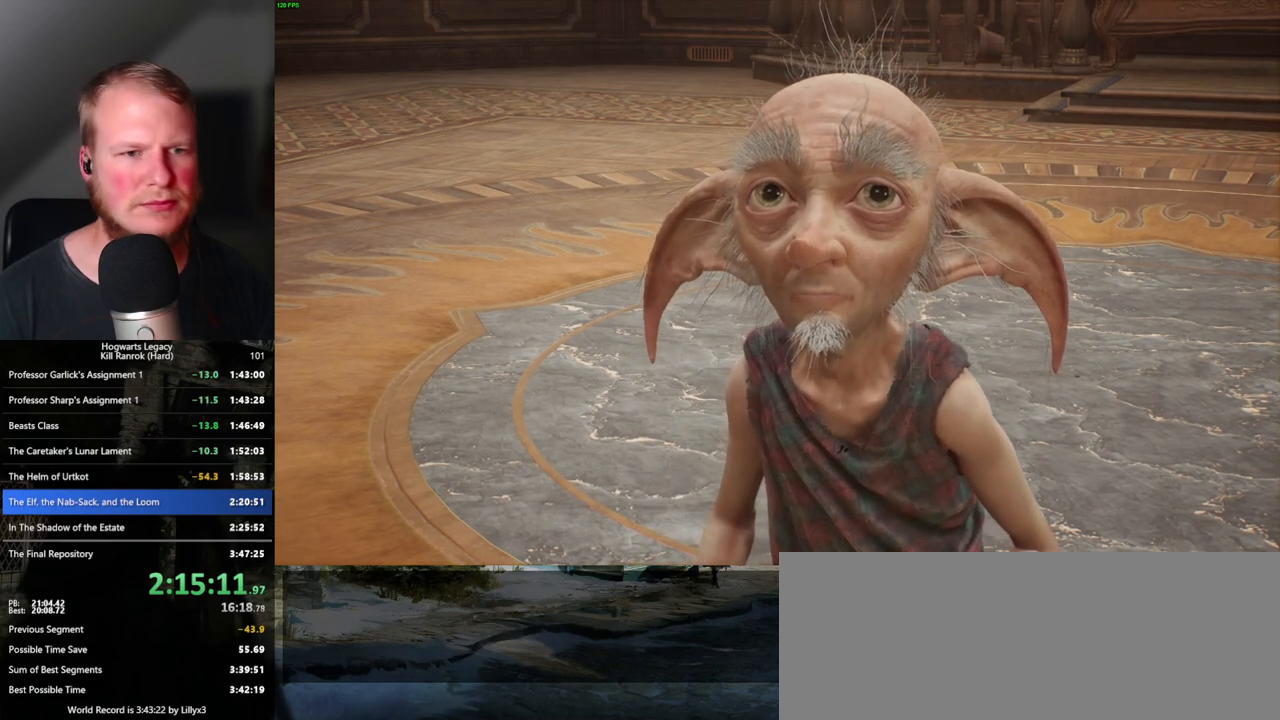
{"keys": ["q"], "mouse": ["wheel"], "events": [[17, "mouse_wheel", "up"], [17, "space", "down"], [33, "mouse_wheel", "down"], [50, "mouse_wheel", "up"], [50, "space", "up"], [83, "mouse_wheel", "down"], [150, "mouse_wheel", "up"], [150, "q", "down"], [167, "space", "down"], [233, "space", "up"], [250, "q", "up"], [300, "q", "down"], [350, "space", "down"], [383, "q", "up"], [383, "space", "up"], [417, "mouse_wheel", "down"], [483, "mouse_wheel", "up"], [483, "q", "down"], [500, "mouse_wheel", "down"]]}
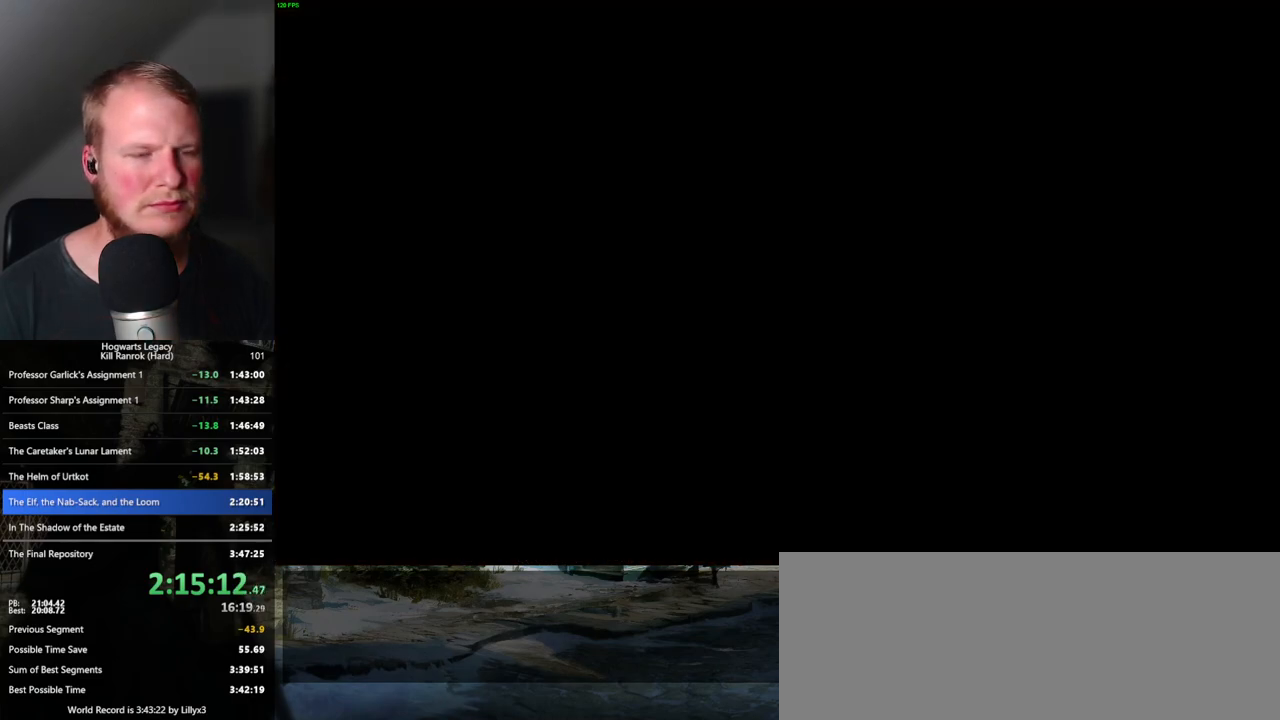
{"keys": ["q"], "mouse": [], "events": [[17, "space", "down"], [67, "q", "up"], [133, "mouse_wheel", "up"], [133, "q", "down"], [183, "q", "up"], [183, "space", "up"], [267, "q", "down"], [283, "space", "down"], [333, "space", "up"], [350, "q", "up"], [367, "q", "down"], [383, "mouse_wheel", "down"], [400, "mouse_wheel", "up"], [400, "space", "down"], [450, "space", "up"]]}
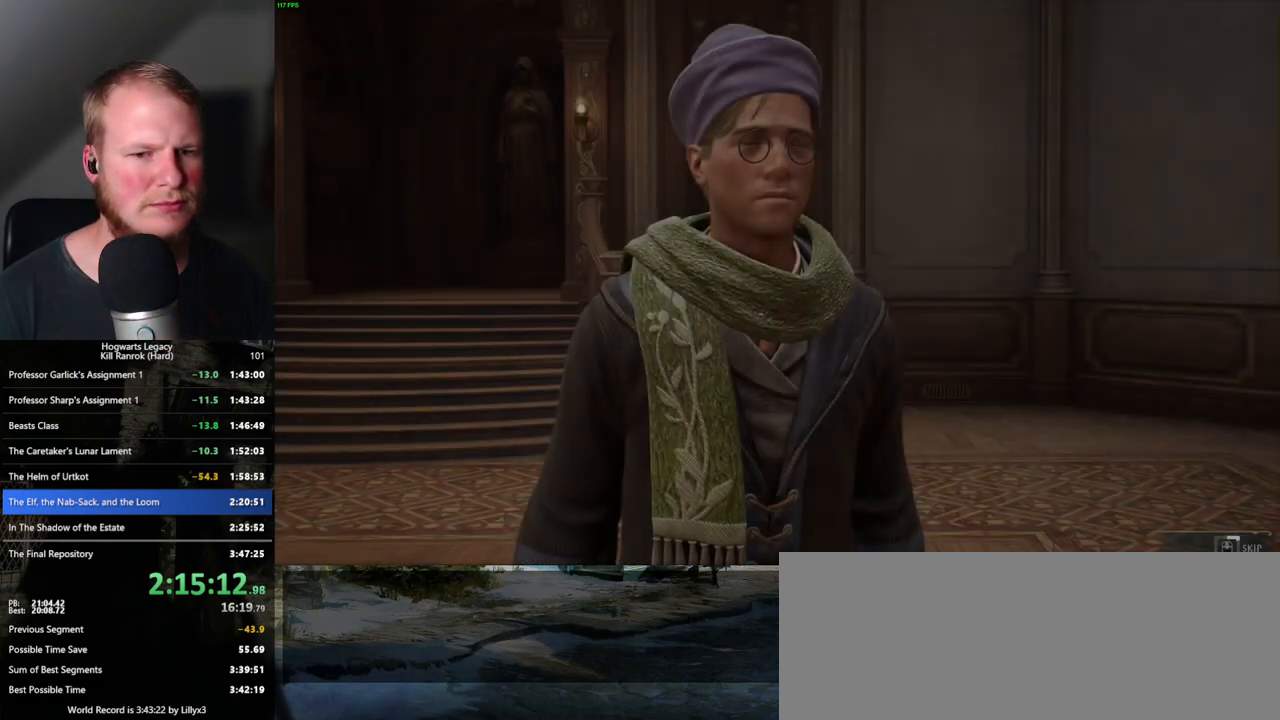
{"keys": ["q"], "mouse": [], "events": []}
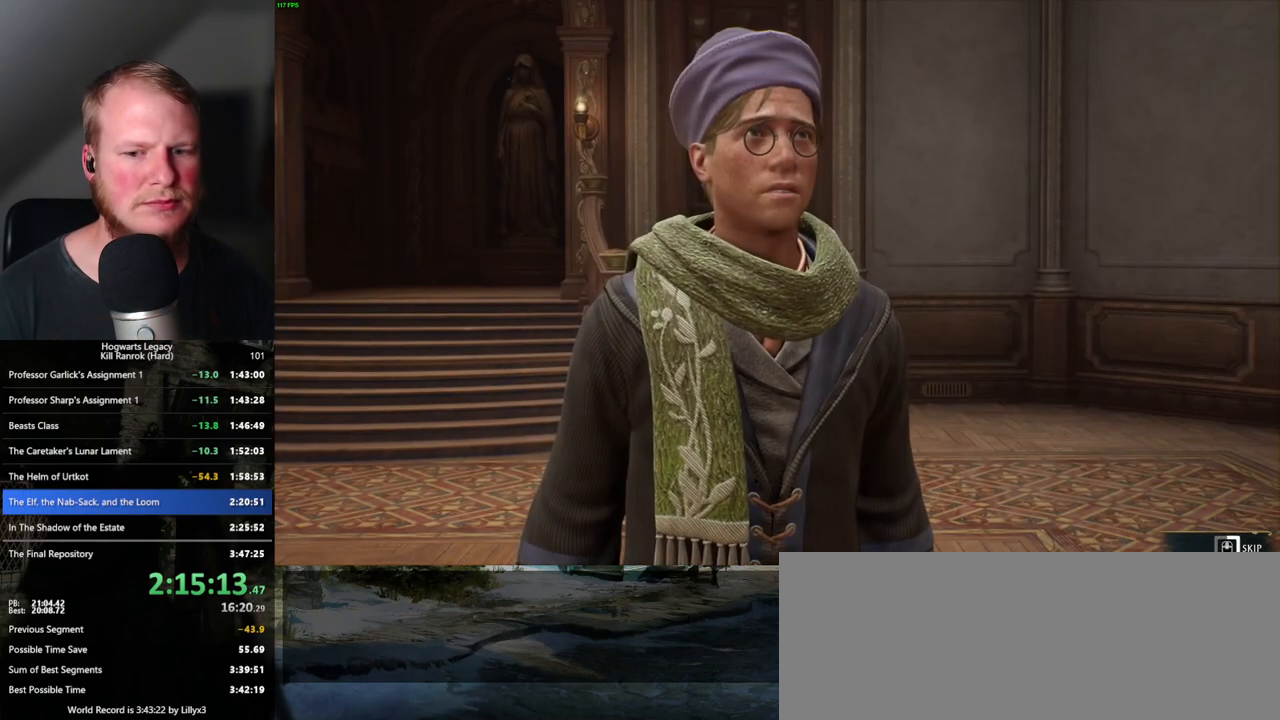
{"keys": ["q"], "mouse": [], "events": []}
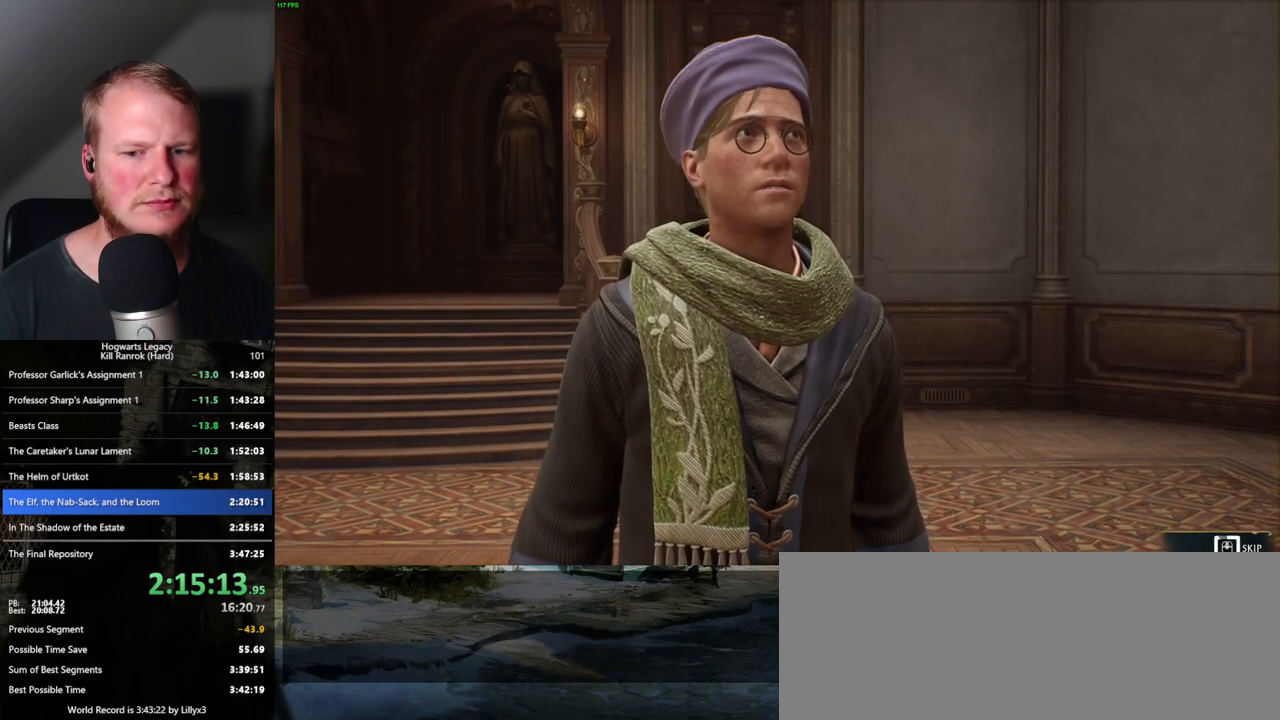
{"keys": ["q"], "mouse": [], "events": []}
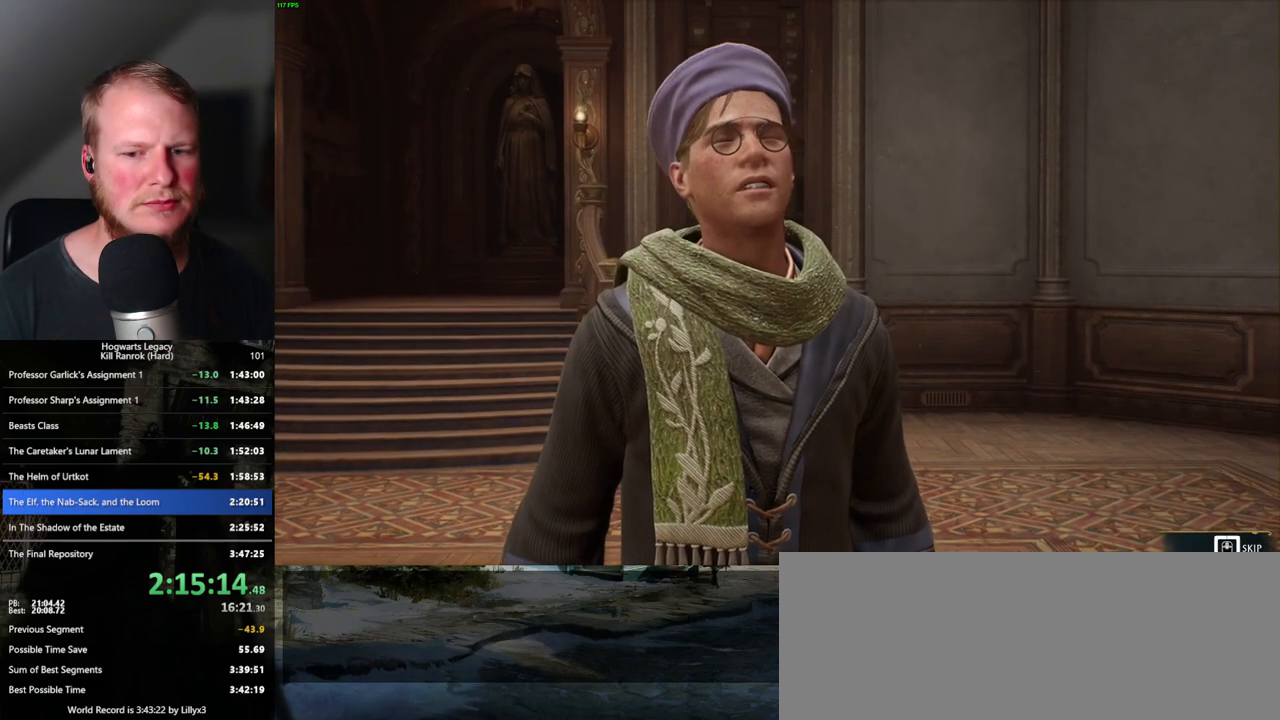
{"keys": ["q"], "mouse": [], "events": []}
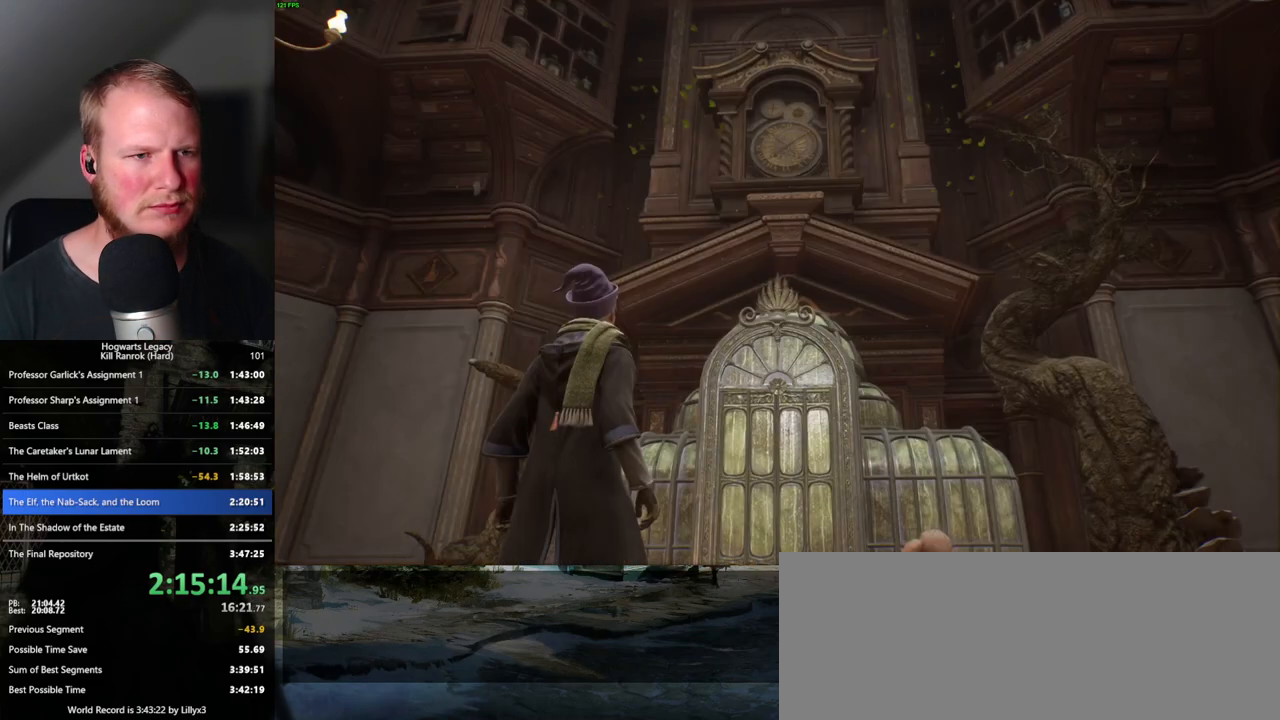
{"keys": [], "mouse": [], "events": [[450, "q", "up"]]}